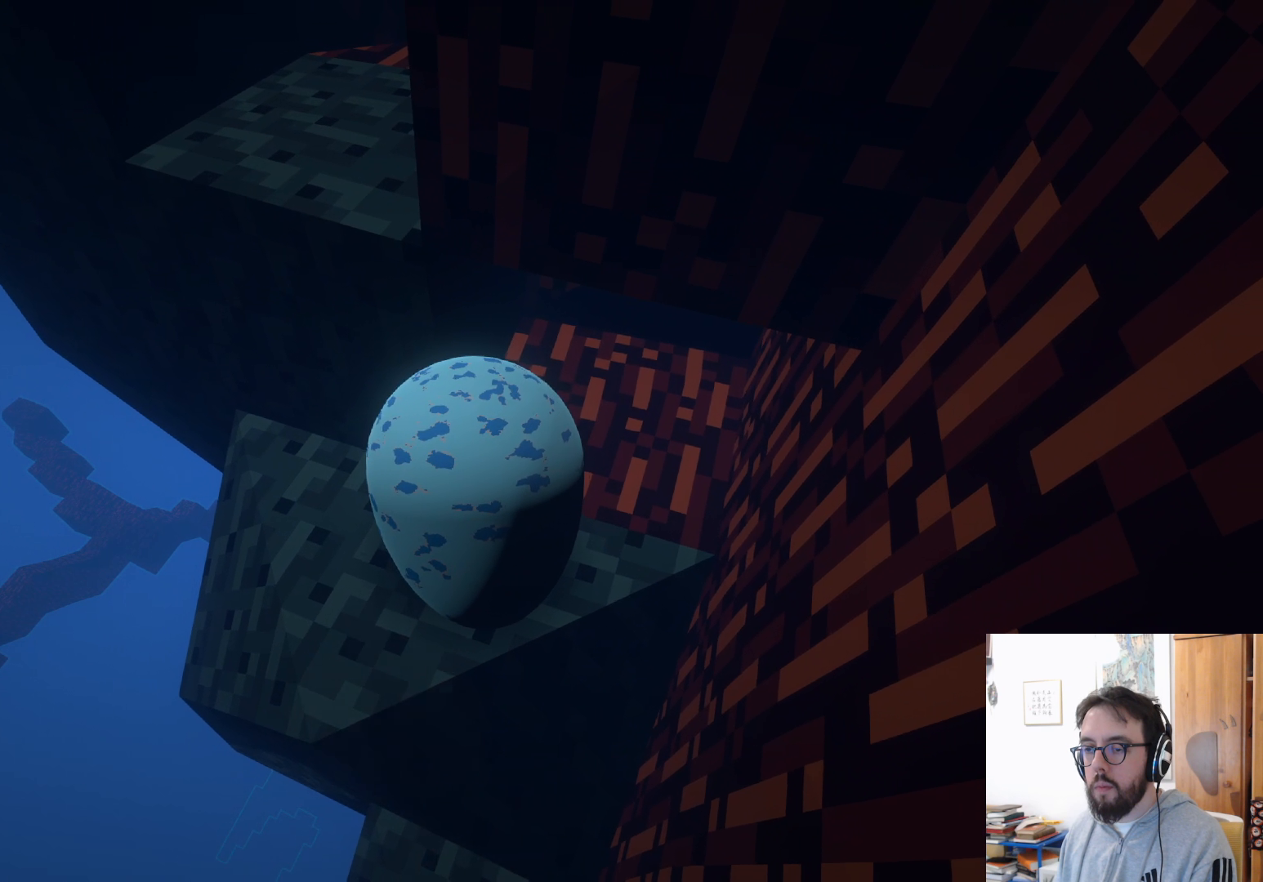
Gameplay with a controller (Xbox layout); each line is a JSON object with the inputs held at the frame after it (dt_ms = milliseconds from this image to that frame). "events" lists button and stick changes between this image and that frame as [ms after this image, input, new state], when the widget could be followed in between. Not read: R3.
{"dt_ms": 500, "buttons": [], "left_stick": "up", "right_stick": "center", "events": [[250, "left_stick", "up"]]}
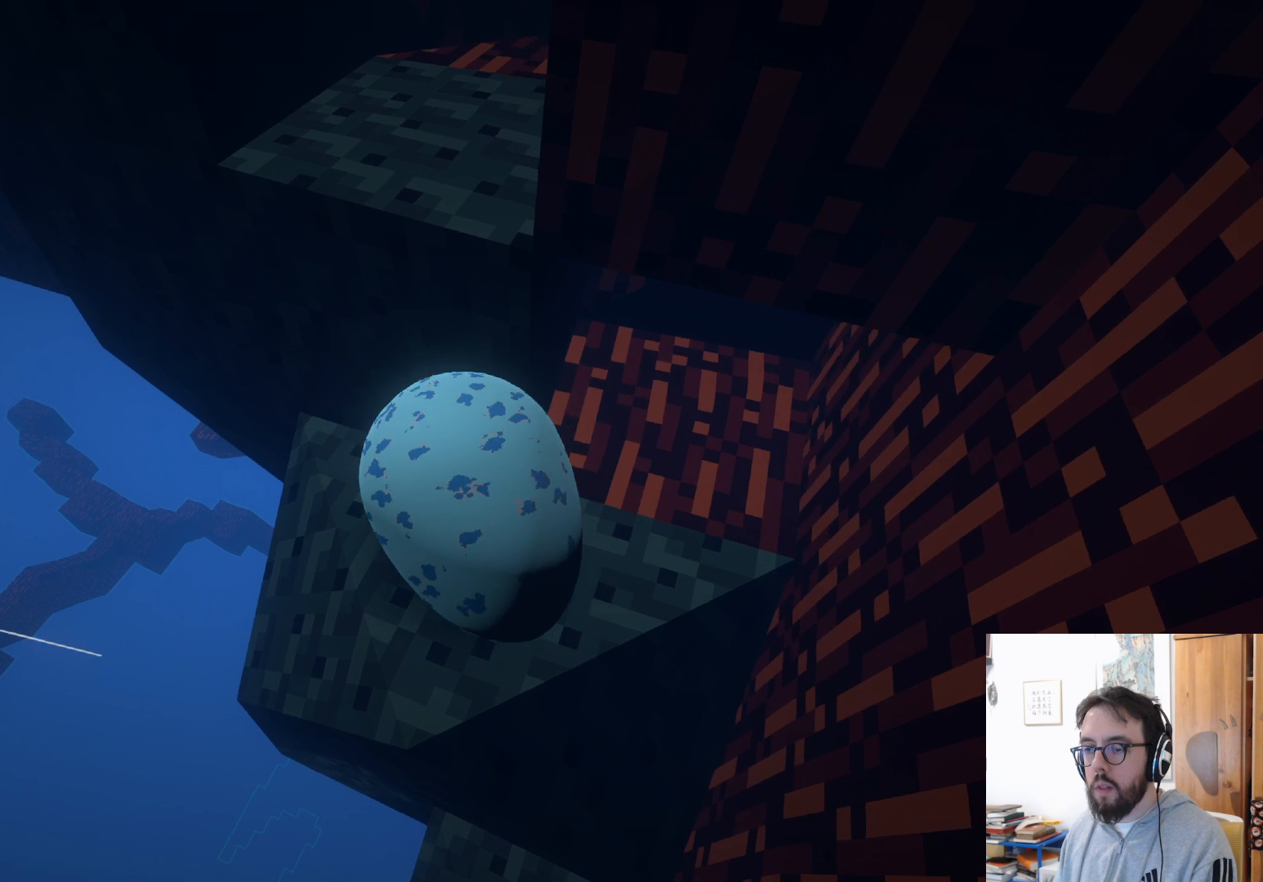
{"dt_ms": 500, "buttons": [], "left_stick": "up-right", "right_stick": "center", "events": [[300, "left_stick", "up-right"]]}
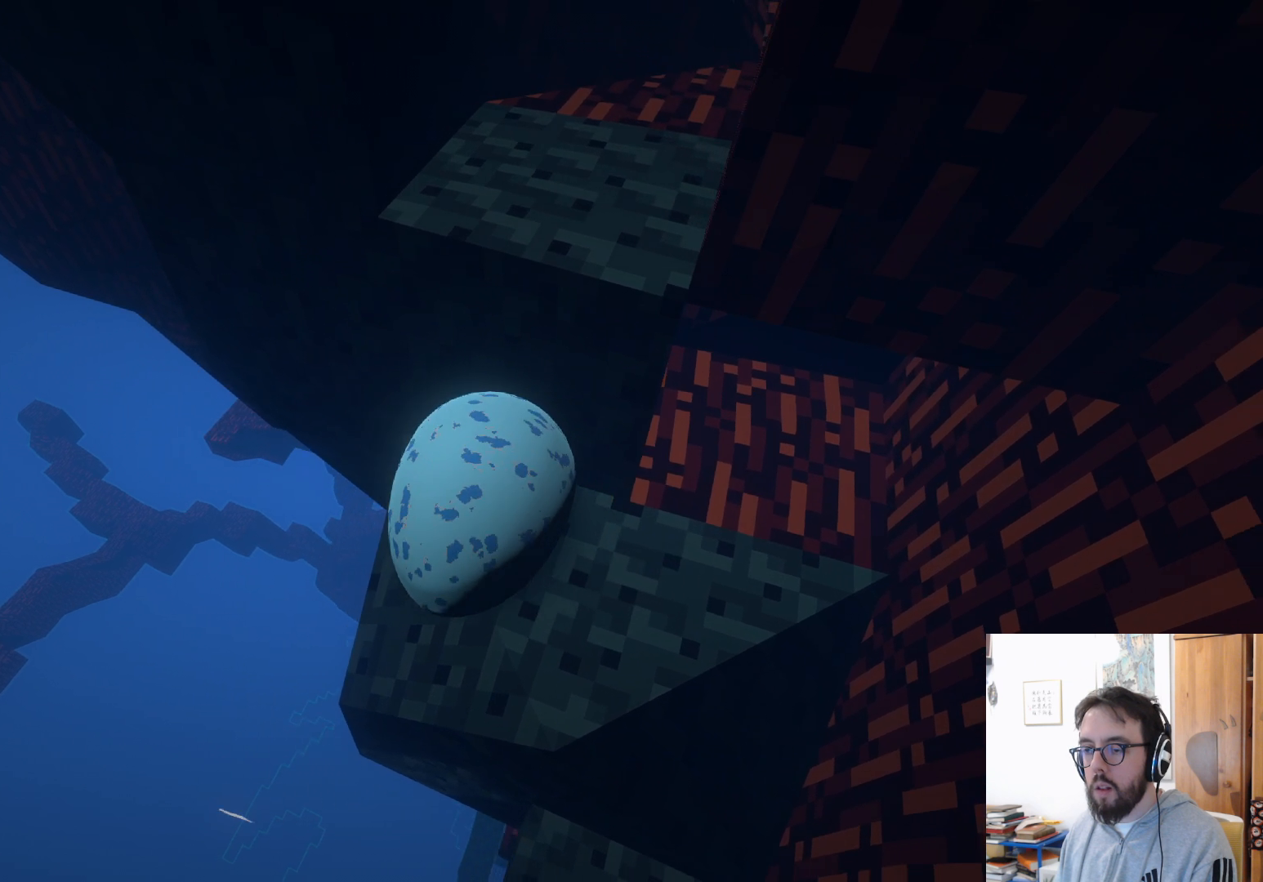
{"dt_ms": 500, "buttons": [], "left_stick": "center", "right_stick": "center", "events": [[50, "left_stick", "right"], [317, "left_stick", "down-right"], [417, "left_stick", "center"]]}
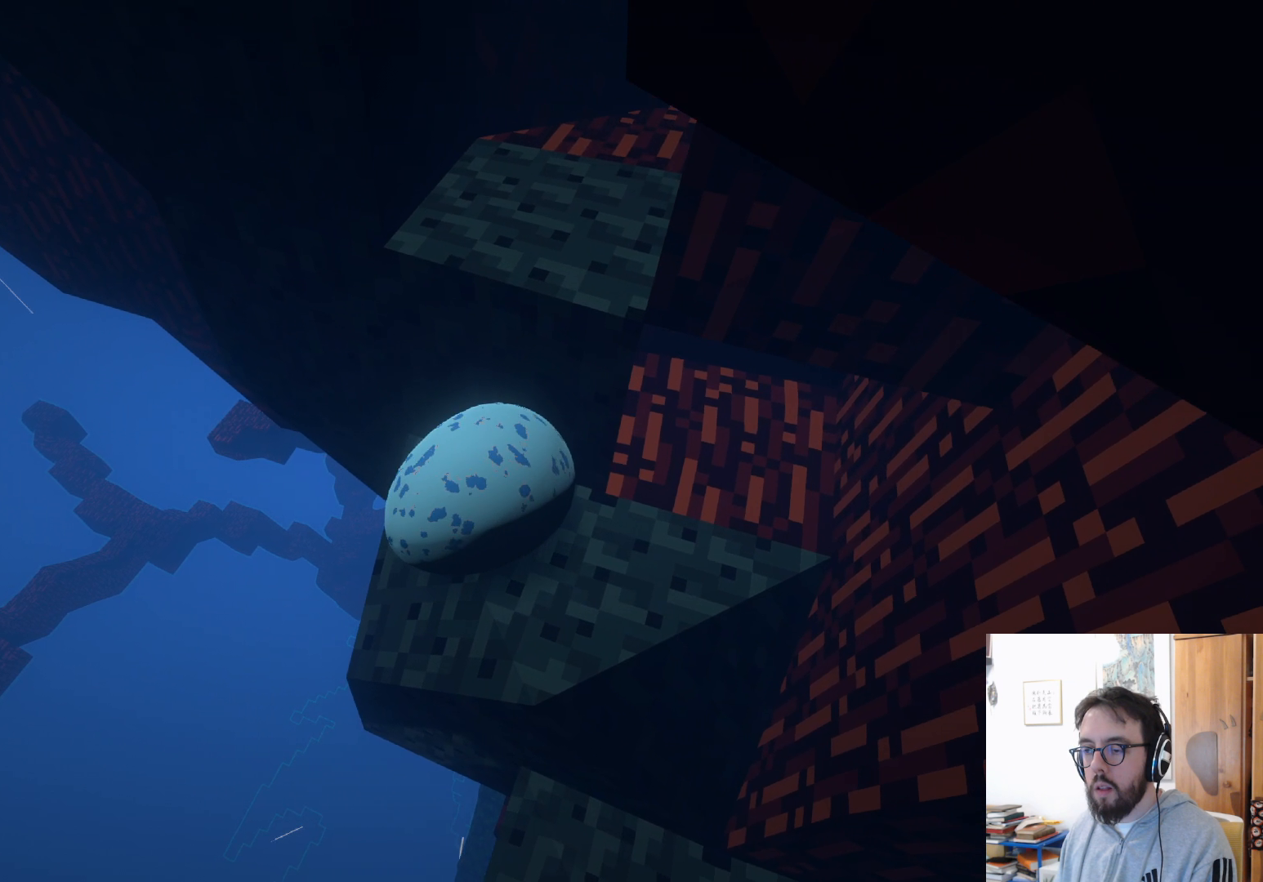
{"dt_ms": 500, "buttons": [], "left_stick": "center", "right_stick": "center", "events": [[33, "left_stick", "down-left"], [133, "left_stick", "down"], [283, "left_stick", "down-right"], [433, "left_stick", "center"]]}
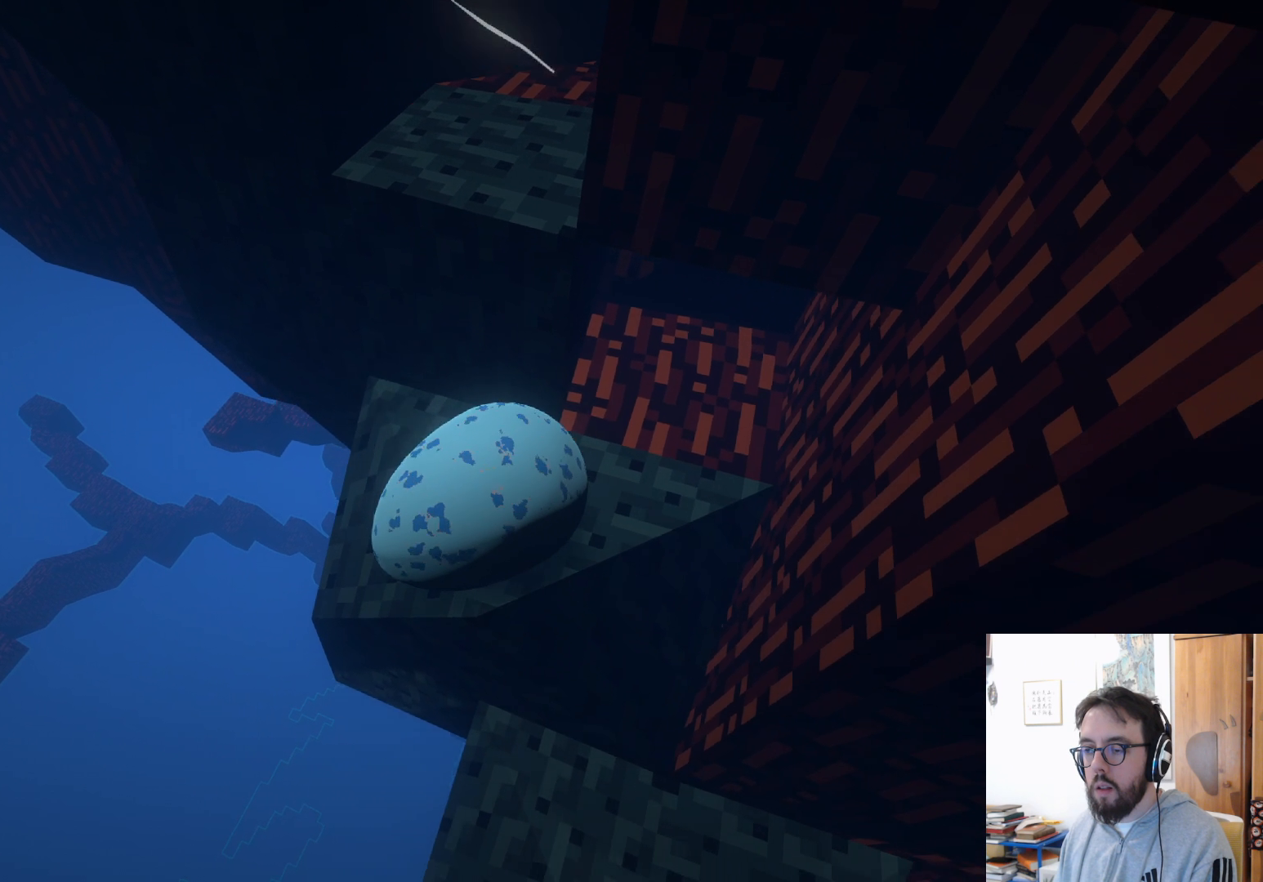
{"dt_ms": 500, "buttons": [], "left_stick": "up", "right_stick": "center", "events": [[100, "left_stick", "up-left"], [400, "left_stick", "up"]]}
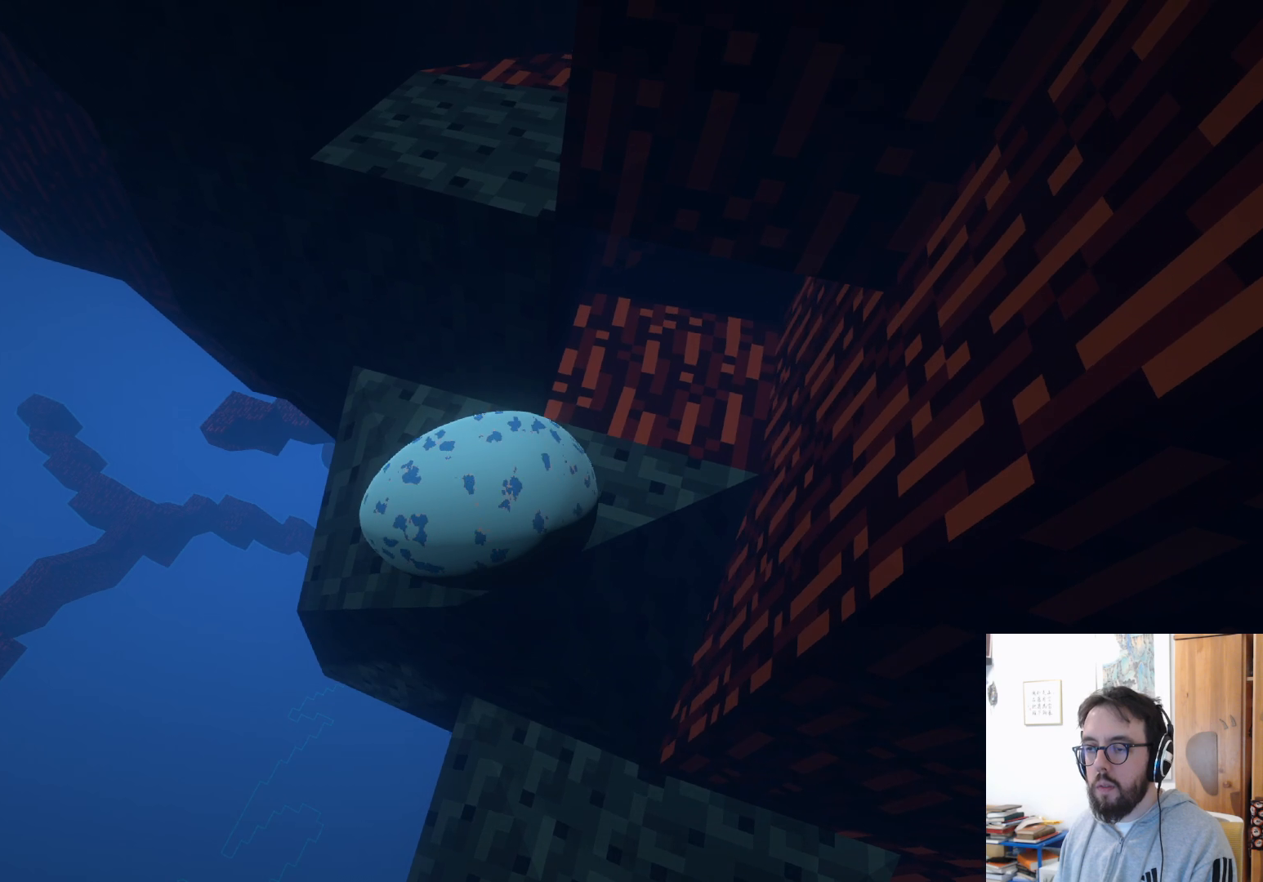
{"dt_ms": 500, "buttons": ["A"], "left_stick": "up", "right_stick": "center", "events": [[100, "A", "down"]]}
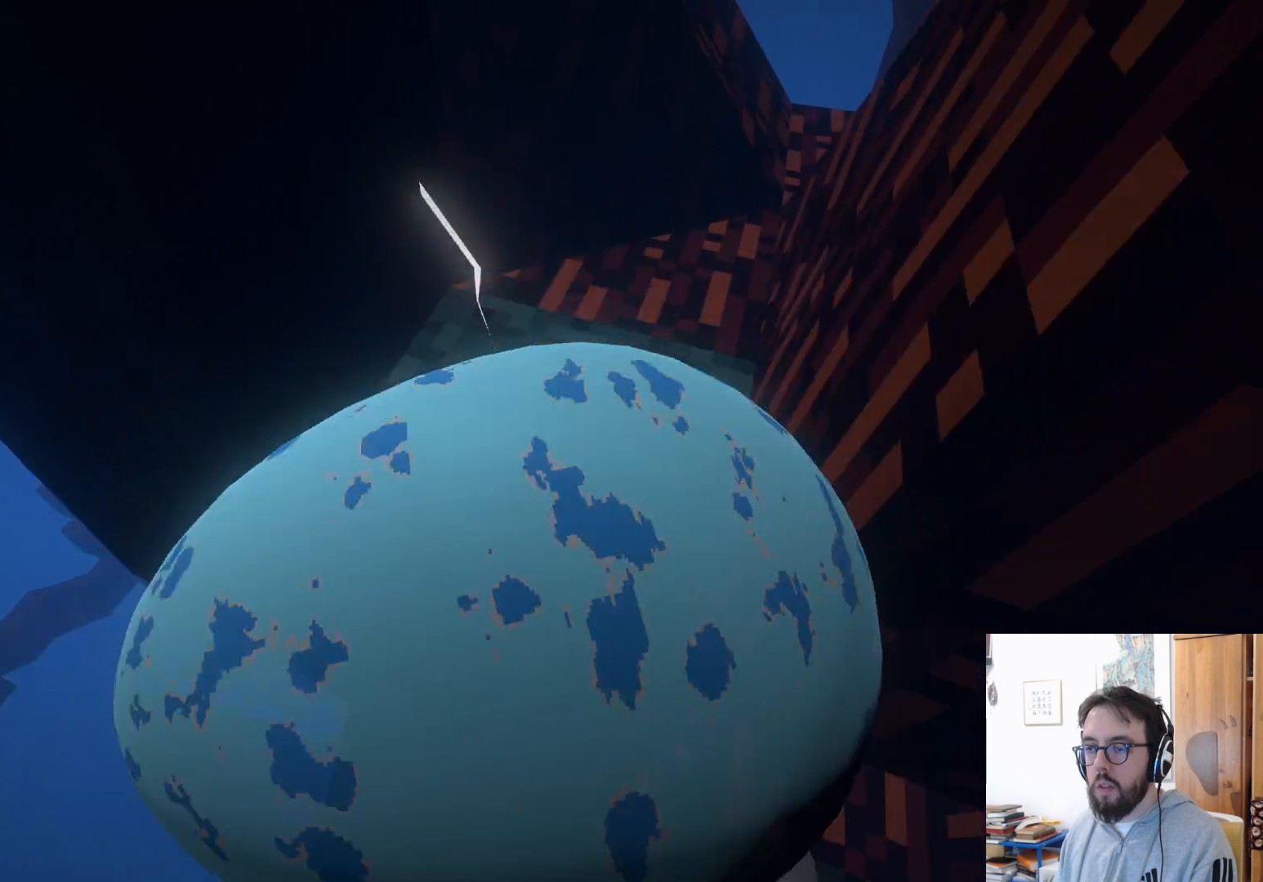
{"dt_ms": 500, "buttons": [], "left_stick": "right", "right_stick": "right", "events": [[100, "A", "up"], [233, "left_stick", "up-right"], [467, "right_stick", "right"], [483, "left_stick", "right"]]}
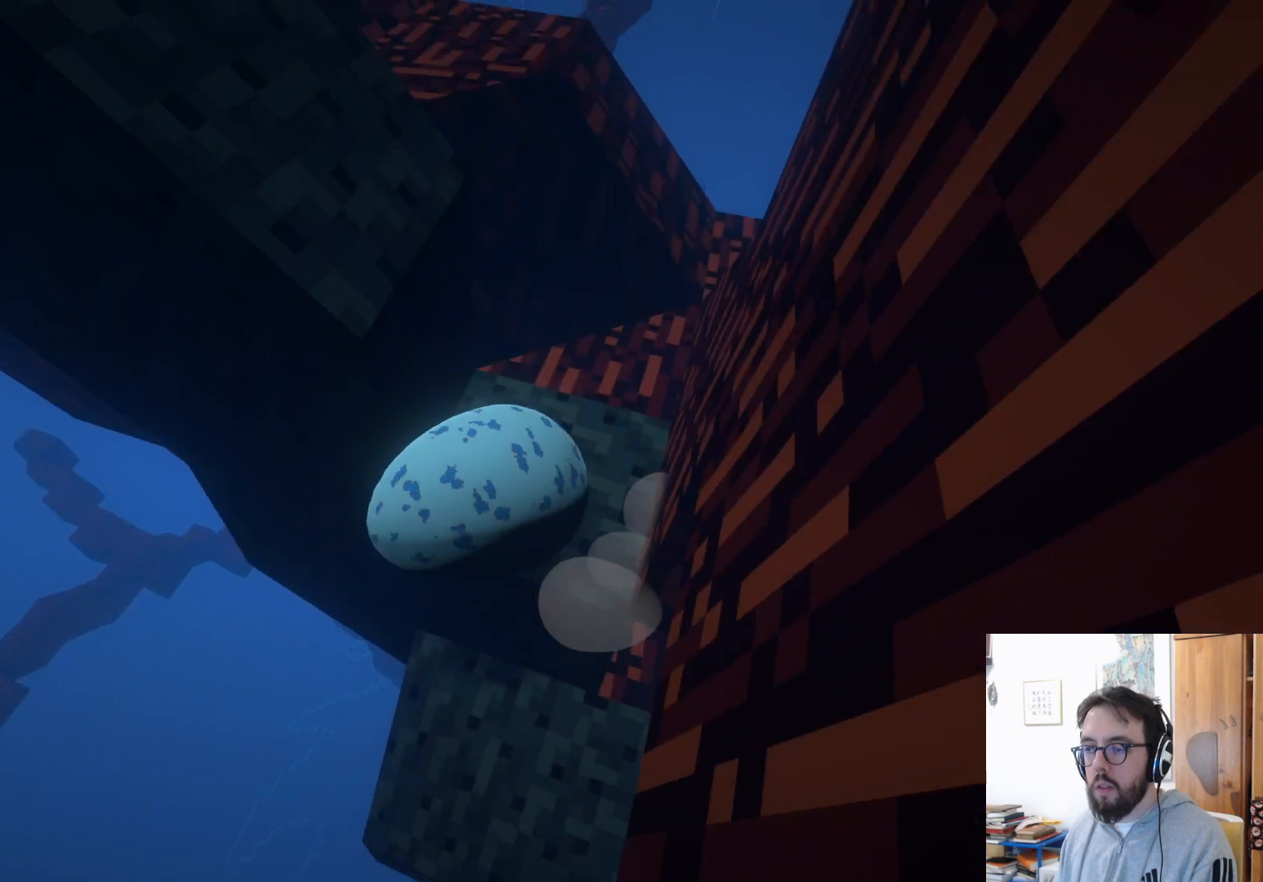
{"dt_ms": 500, "buttons": [], "left_stick": "up", "right_stick": "center", "events": [[50, "left_stick", "down-right"], [200, "left_stick", "center"], [267, "left_stick", "up"], [350, "right_stick", "center"]]}
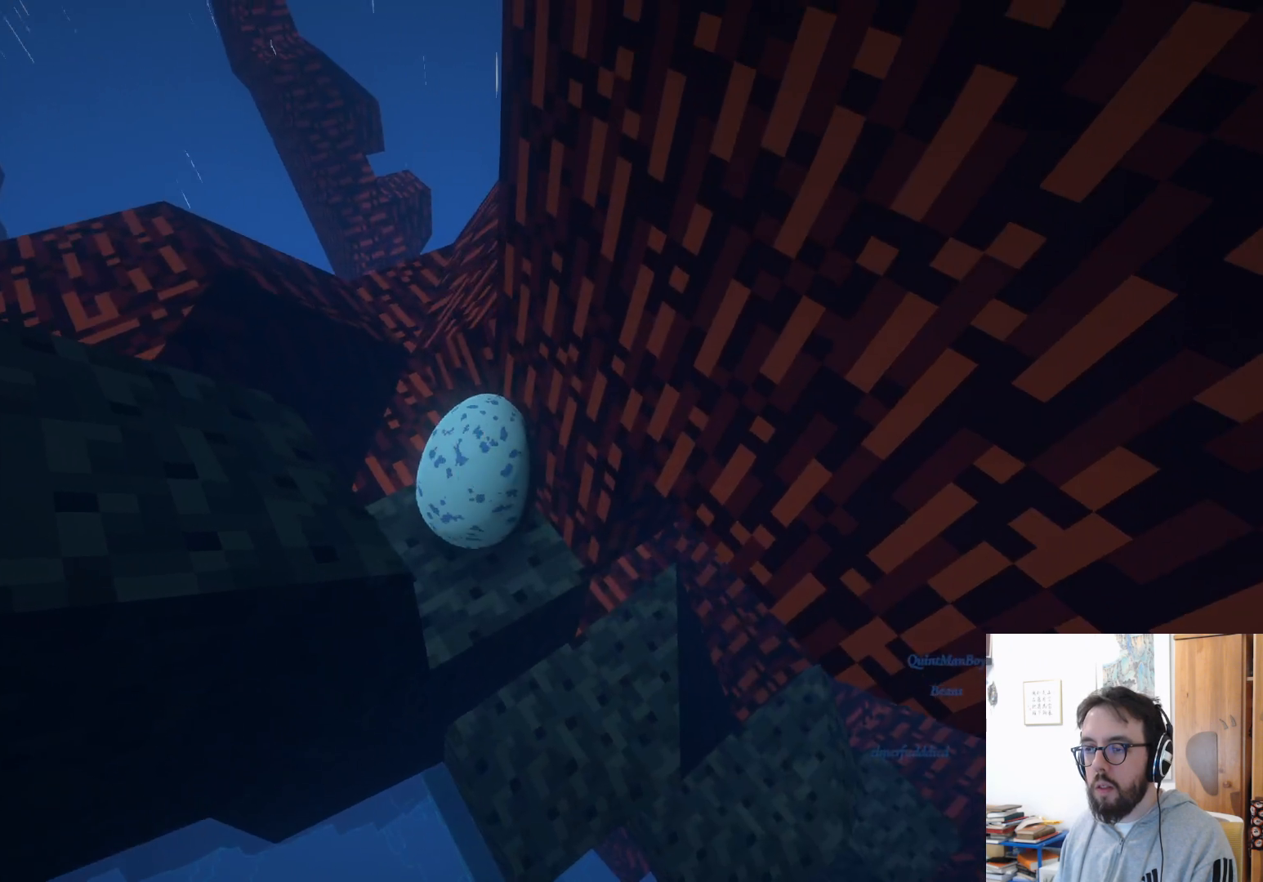
{"dt_ms": 500, "buttons": [], "left_stick": "up", "right_stick": "right", "events": [[500, "right_stick", "right"]]}
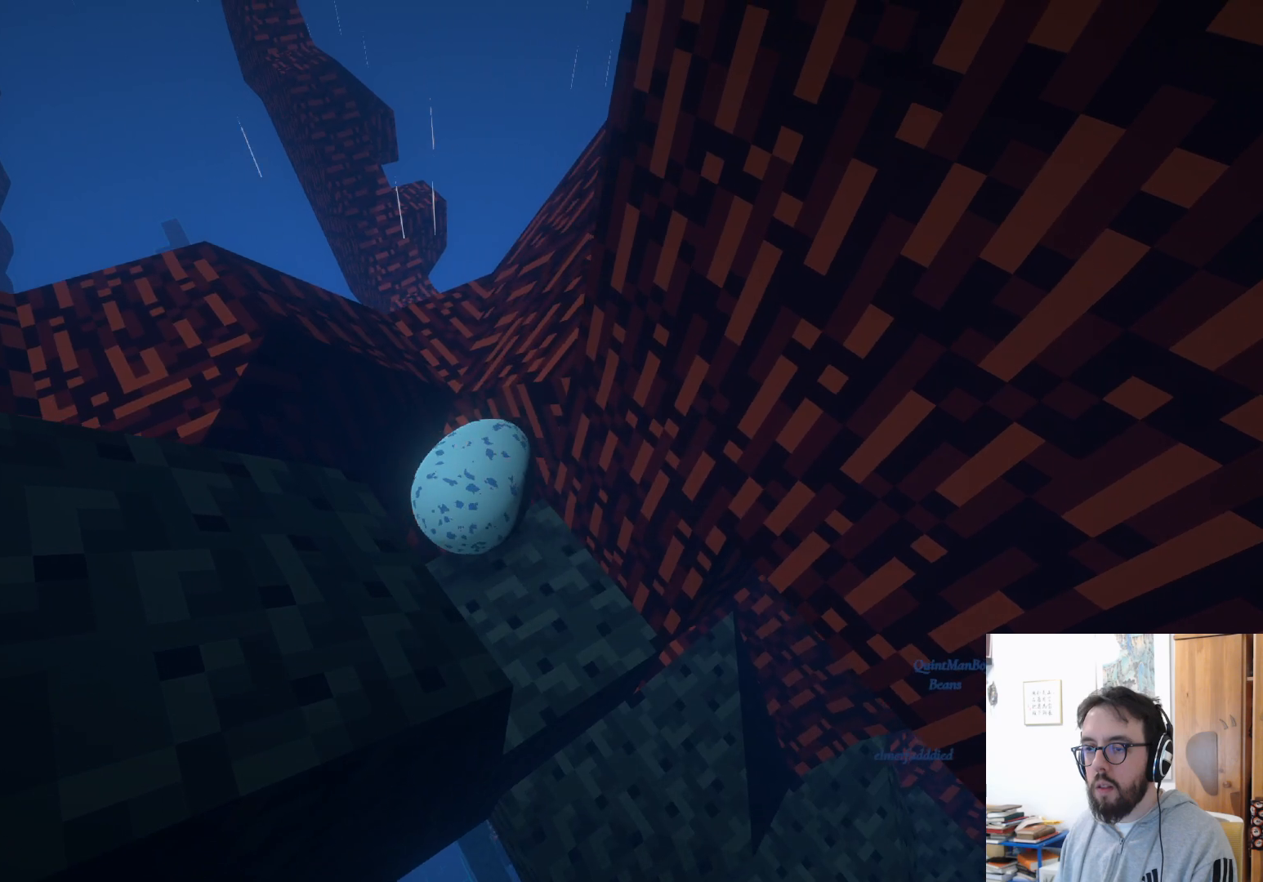
{"dt_ms": 500, "buttons": [], "left_stick": "up-right", "right_stick": "center", "events": [[67, "left_stick", "up-right"], [400, "right_stick", "center"]]}
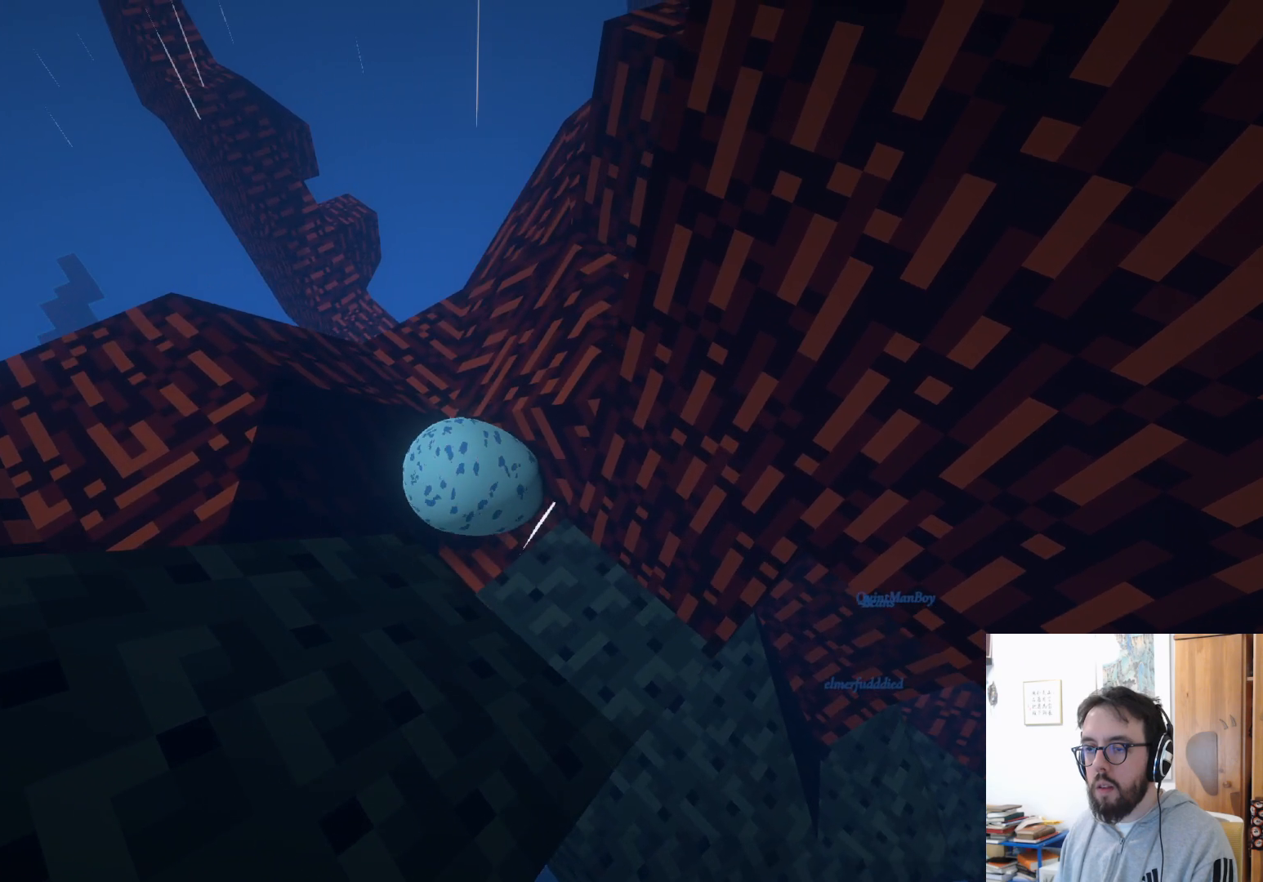
{"dt_ms": 500, "buttons": [], "left_stick": "up", "right_stick": "center", "events": [[50, "left_stick", "up"], [167, "right_stick", "up-right"], [267, "right_stick", "center"], [350, "A", "down"], [483, "A", "up"]]}
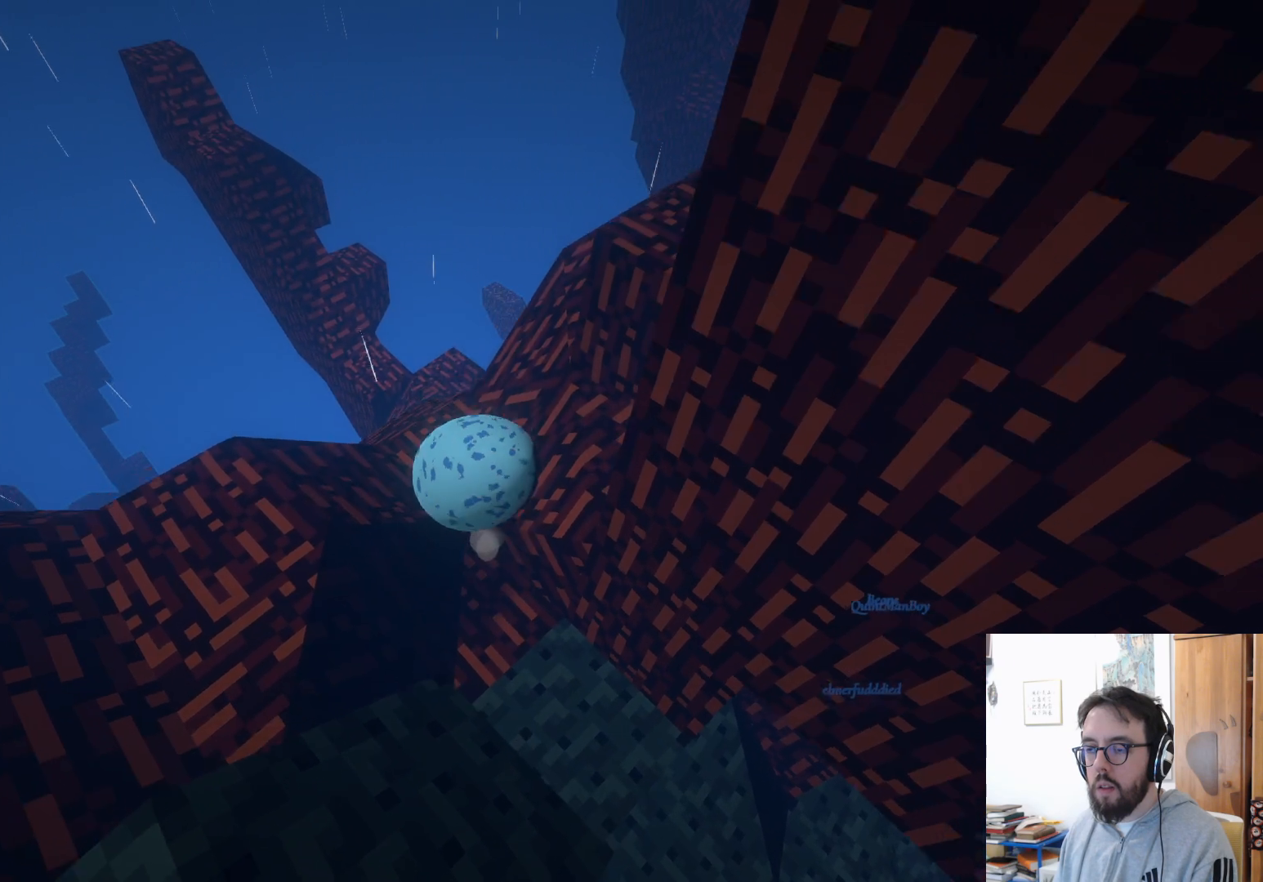
{"dt_ms": 500, "buttons": [], "left_stick": "right", "right_stick": "right", "events": [[217, "left_stick", "right"], [217, "right_stick", "right"]]}
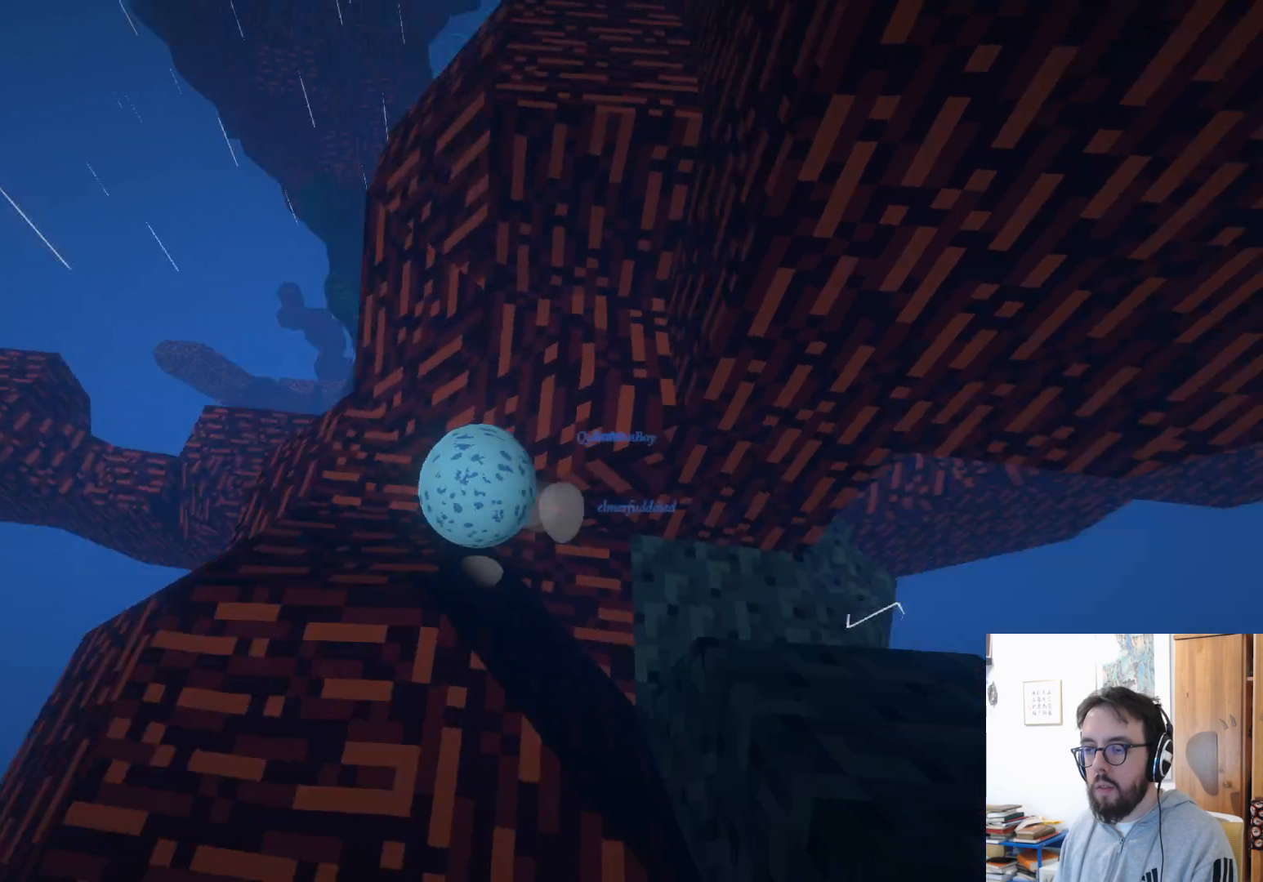
{"dt_ms": 500, "buttons": [], "left_stick": "up-left", "right_stick": "up-right", "events": [[83, "left_stick", "up-right"], [167, "right_stick", "center"], [217, "left_stick", "up"], [300, "right_stick", "up-right"], [333, "left_stick", "up-left"]]}
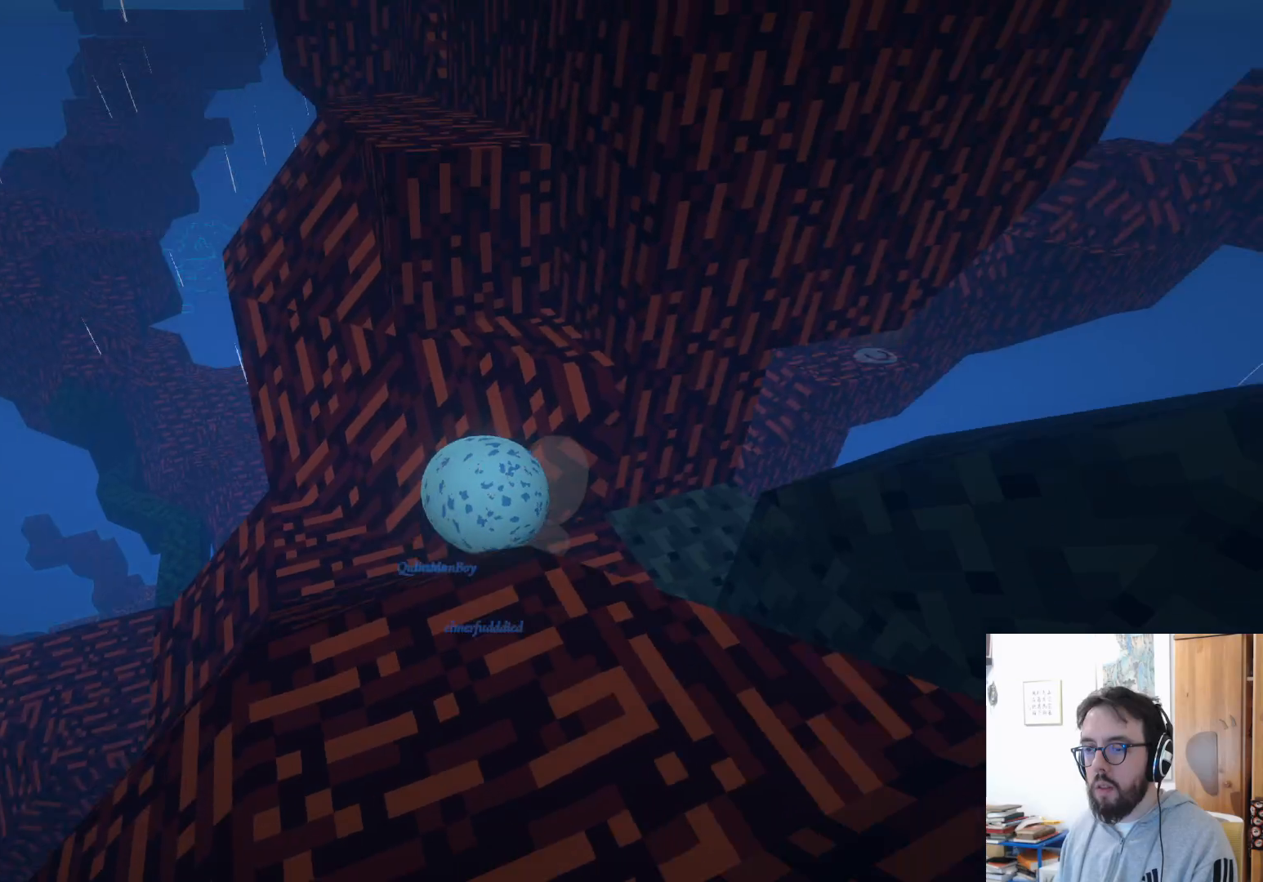
{"dt_ms": 500, "buttons": [], "left_stick": "down", "right_stick": "up-right", "events": [[233, "left_stick", "down-left"], [450, "left_stick", "down"]]}
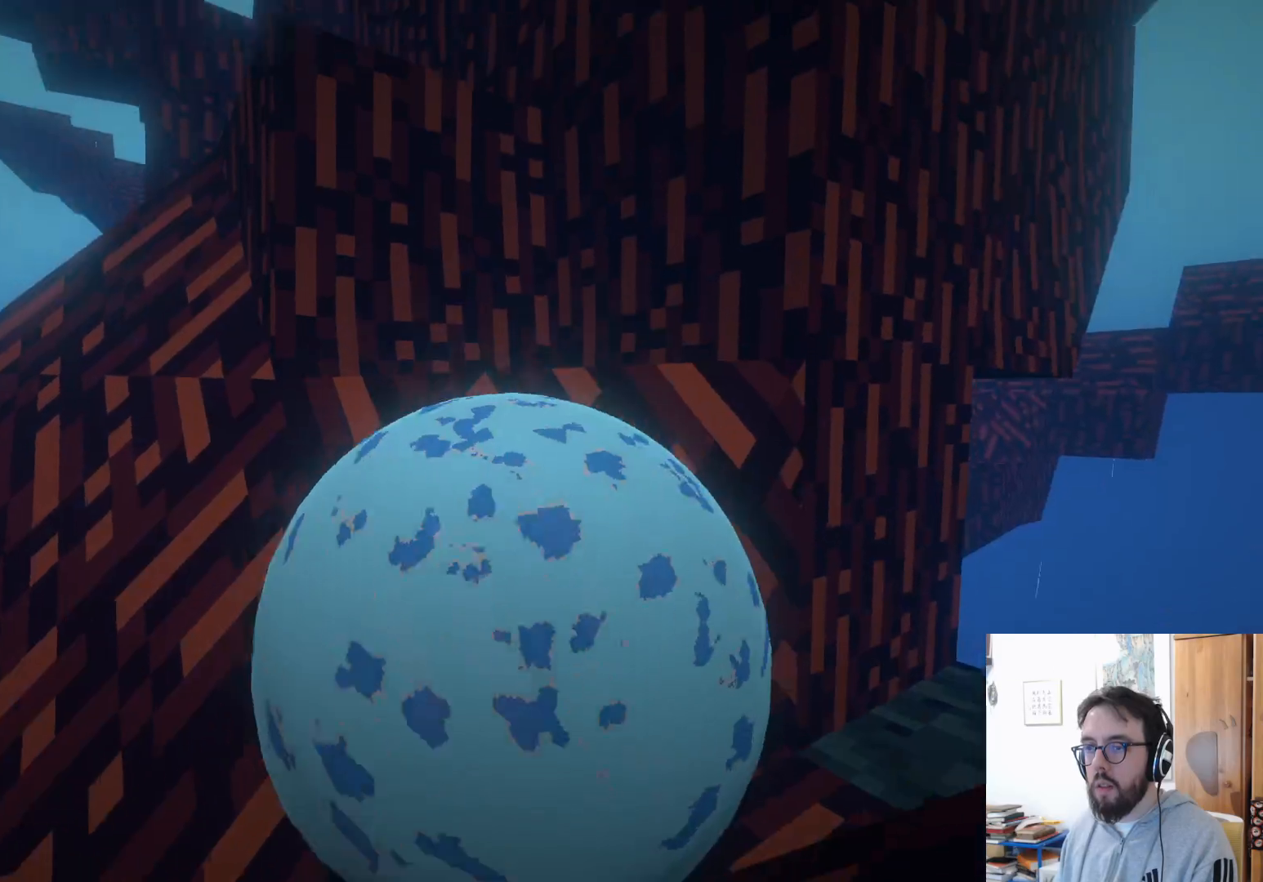
{"dt_ms": 500, "buttons": [], "left_stick": "right", "right_stick": "down", "events": [[67, "left_stick", "down-right"], [367, "right_stick", "down"], [500, "left_stick", "right"]]}
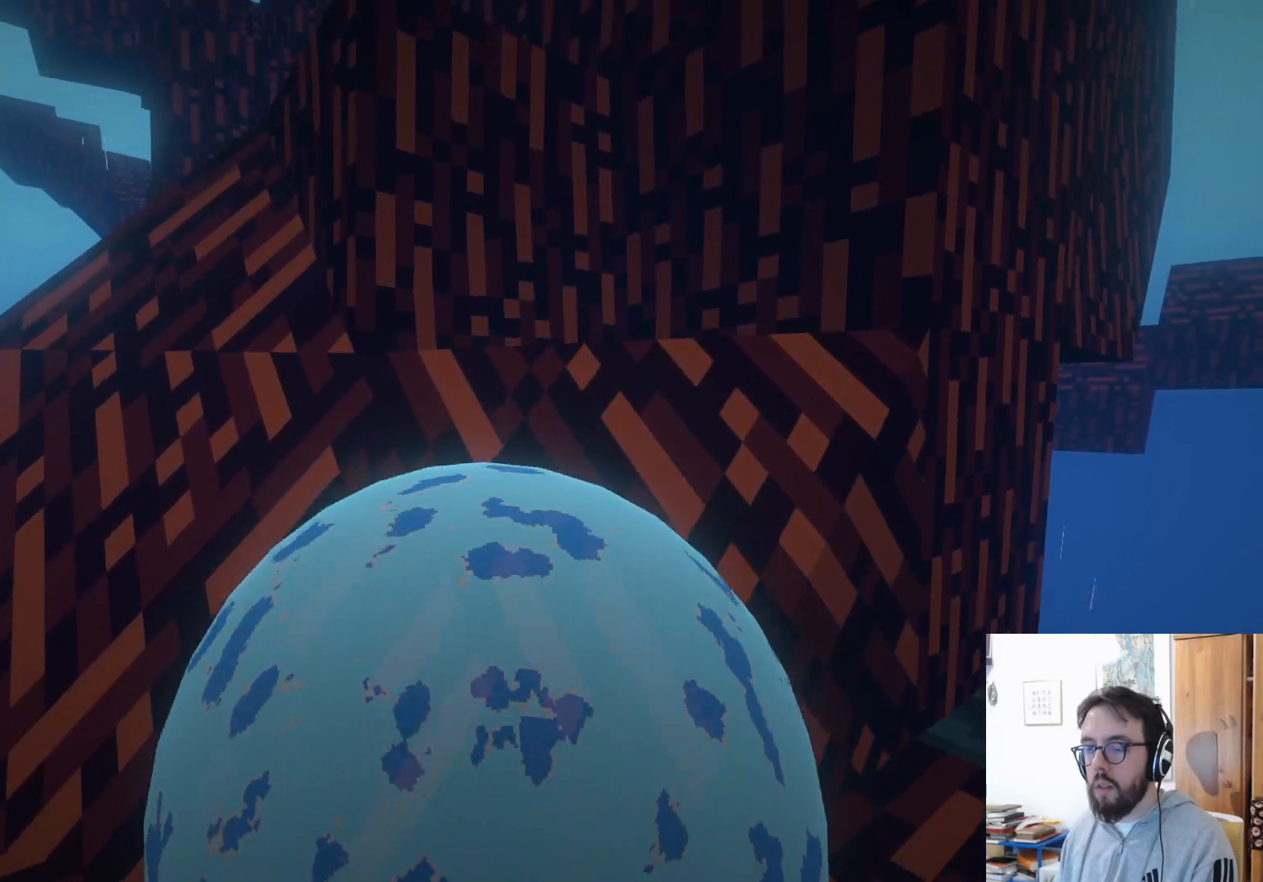
{"dt_ms": 500, "buttons": [], "left_stick": "center", "right_stick": "right", "events": [[150, "left_stick", "up-right"], [350, "right_stick", "down-right"], [450, "left_stick", "center"], [500, "right_stick", "right"]]}
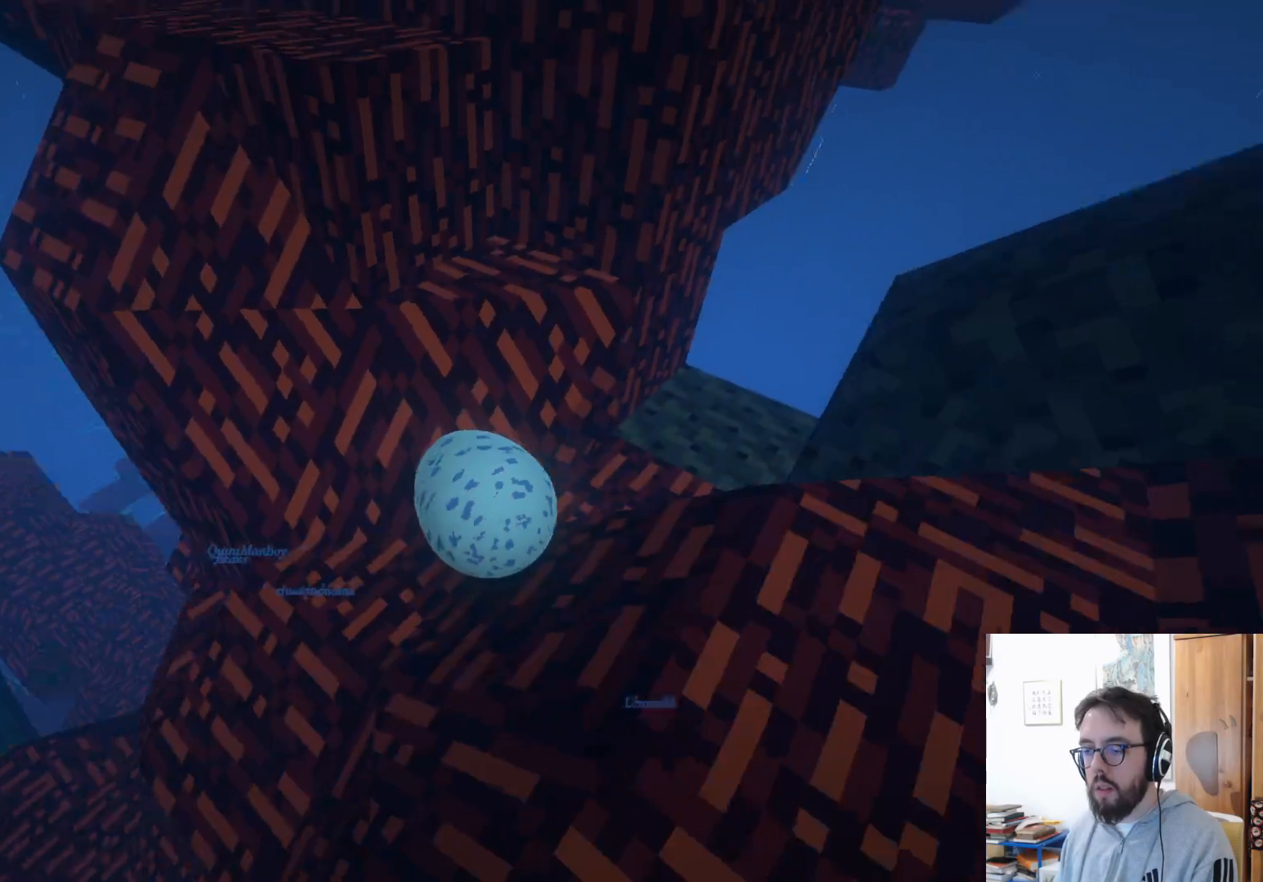
{"dt_ms": 500, "buttons": [], "left_stick": "center", "right_stick": "up-right", "events": [[333, "right_stick", "up-right"]]}
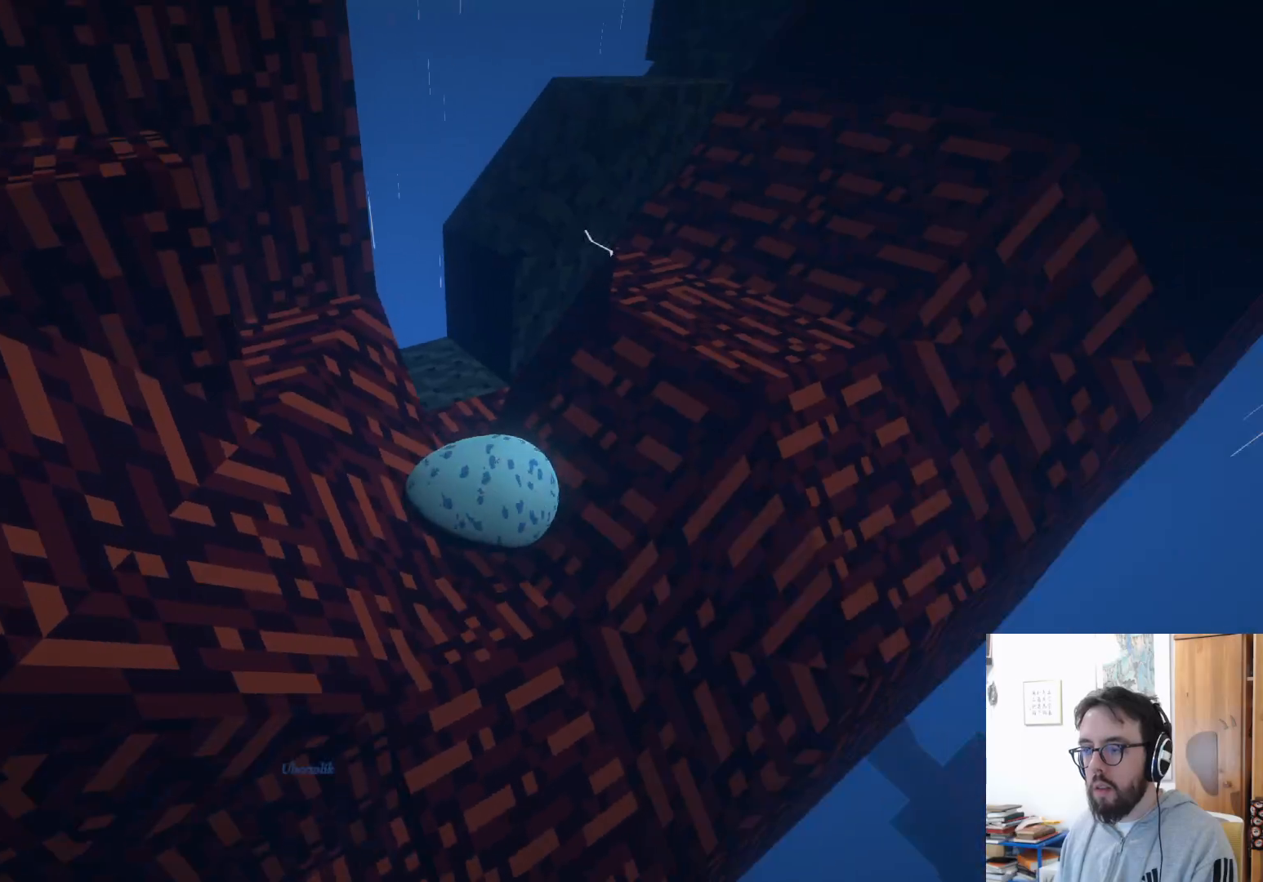
{"dt_ms": 500, "buttons": [], "left_stick": "center", "right_stick": "up", "events": [[183, "right_stick", "up"]]}
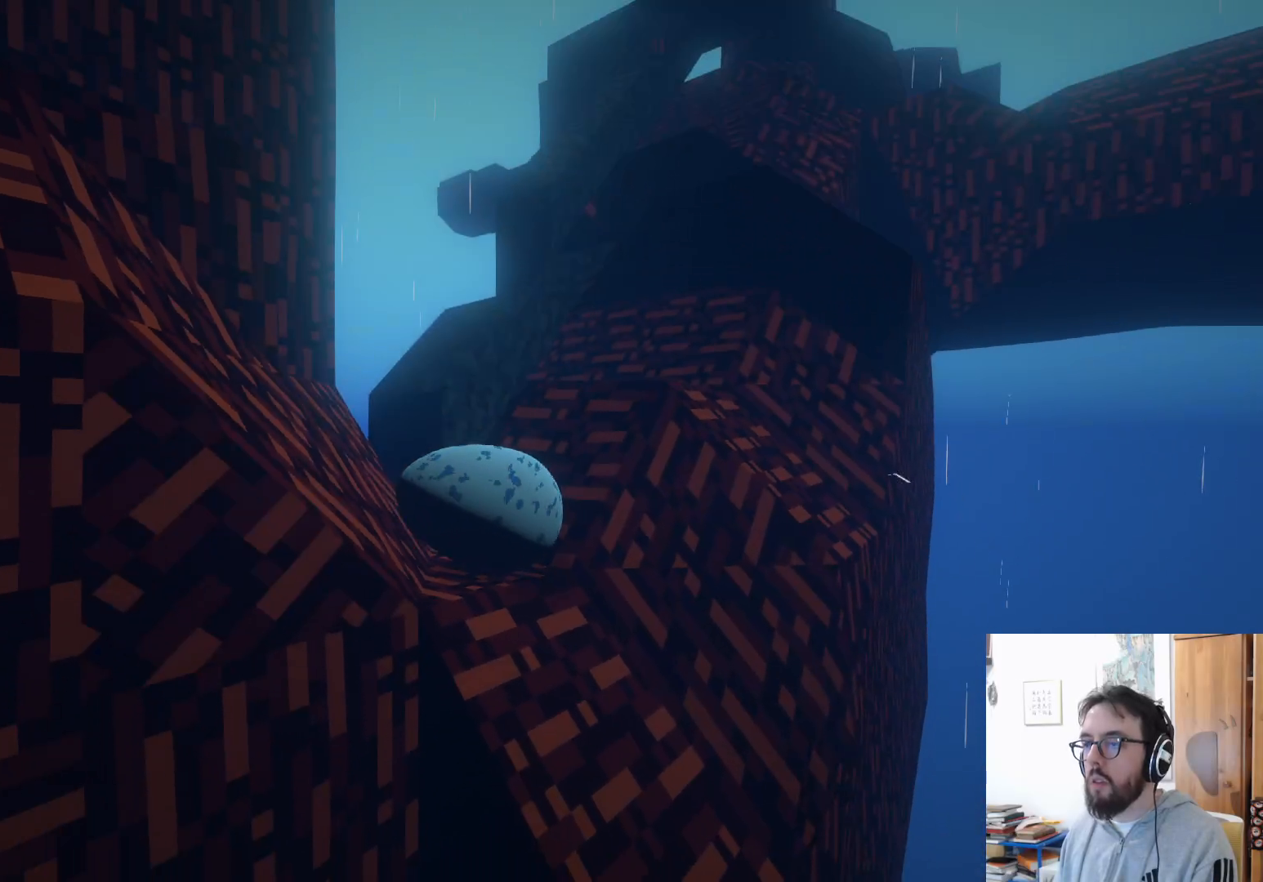
{"dt_ms": 500, "buttons": [], "left_stick": "up", "right_stick": "down-left", "events": [[183, "left_stick", "up"], [183, "right_stick", "center"], [333, "right_stick", "down-left"]]}
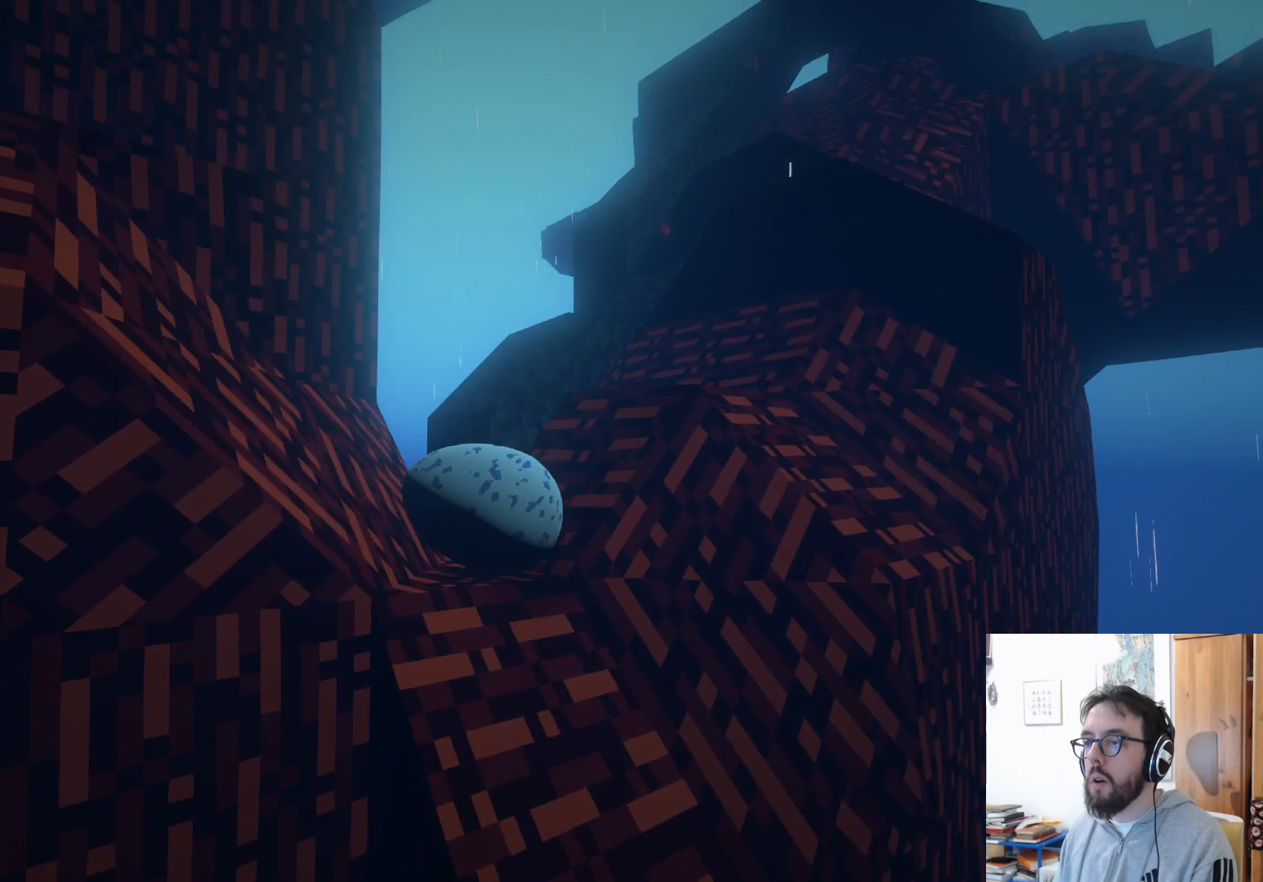
{"dt_ms": 500, "buttons": [], "left_stick": "center", "right_stick": "down", "events": [[67, "left_stick", "center"], [500, "right_stick", "down"]]}
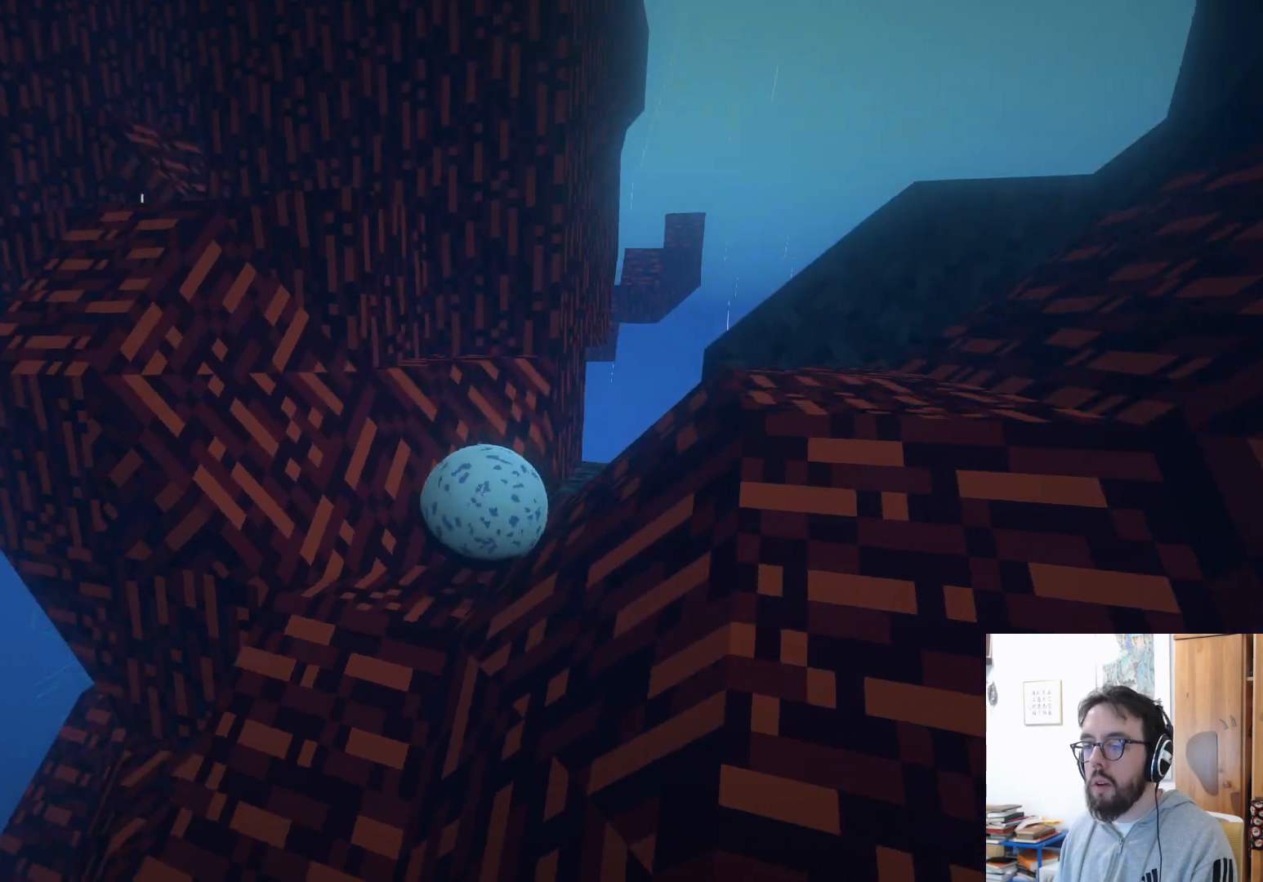
{"dt_ms": 500, "buttons": [], "left_stick": "down", "right_stick": "down", "events": [[167, "left_stick", "down"]]}
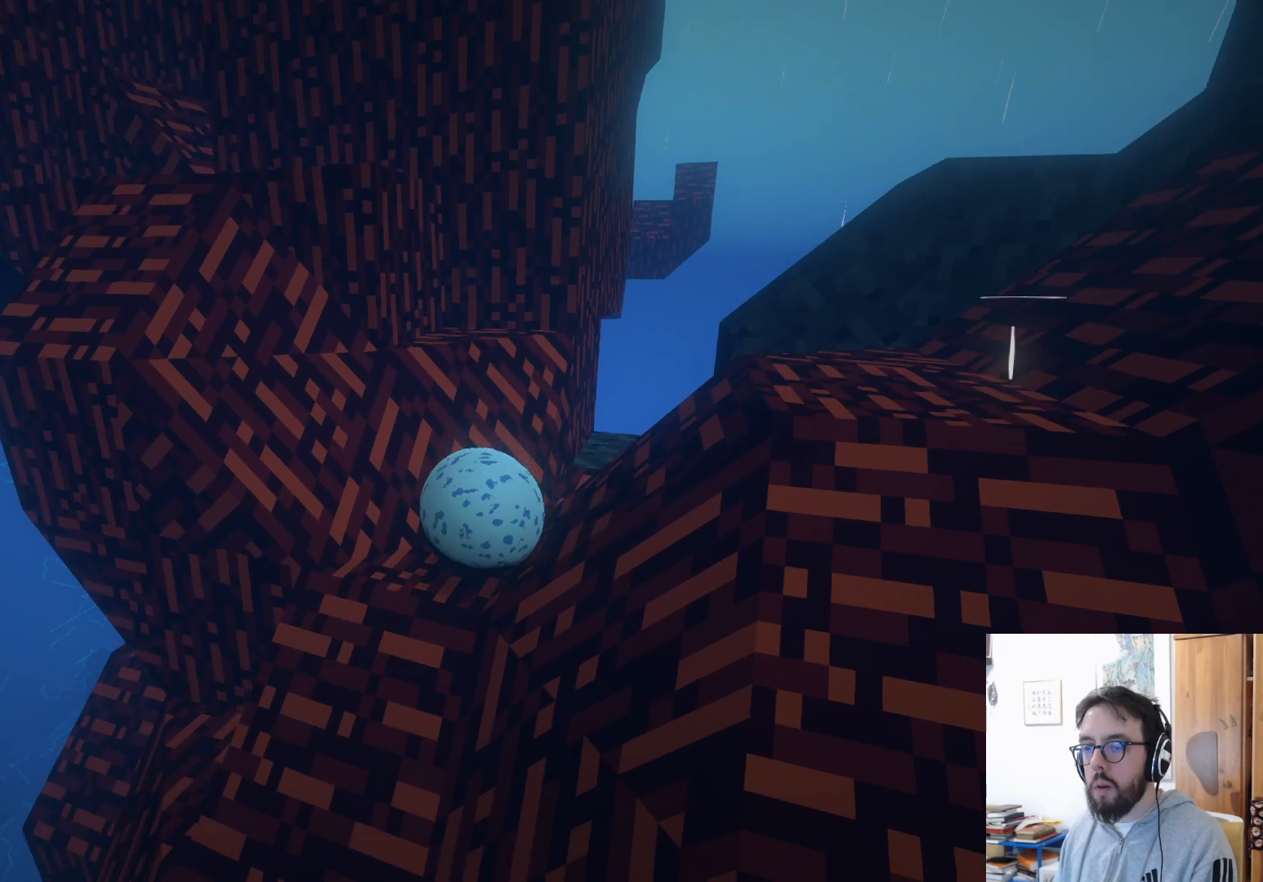
{"dt_ms": 500, "buttons": [], "left_stick": "up-right", "right_stick": "center", "events": [[50, "left_stick", "right"], [133, "left_stick", "up-right"], [417, "right_stick", "center"]]}
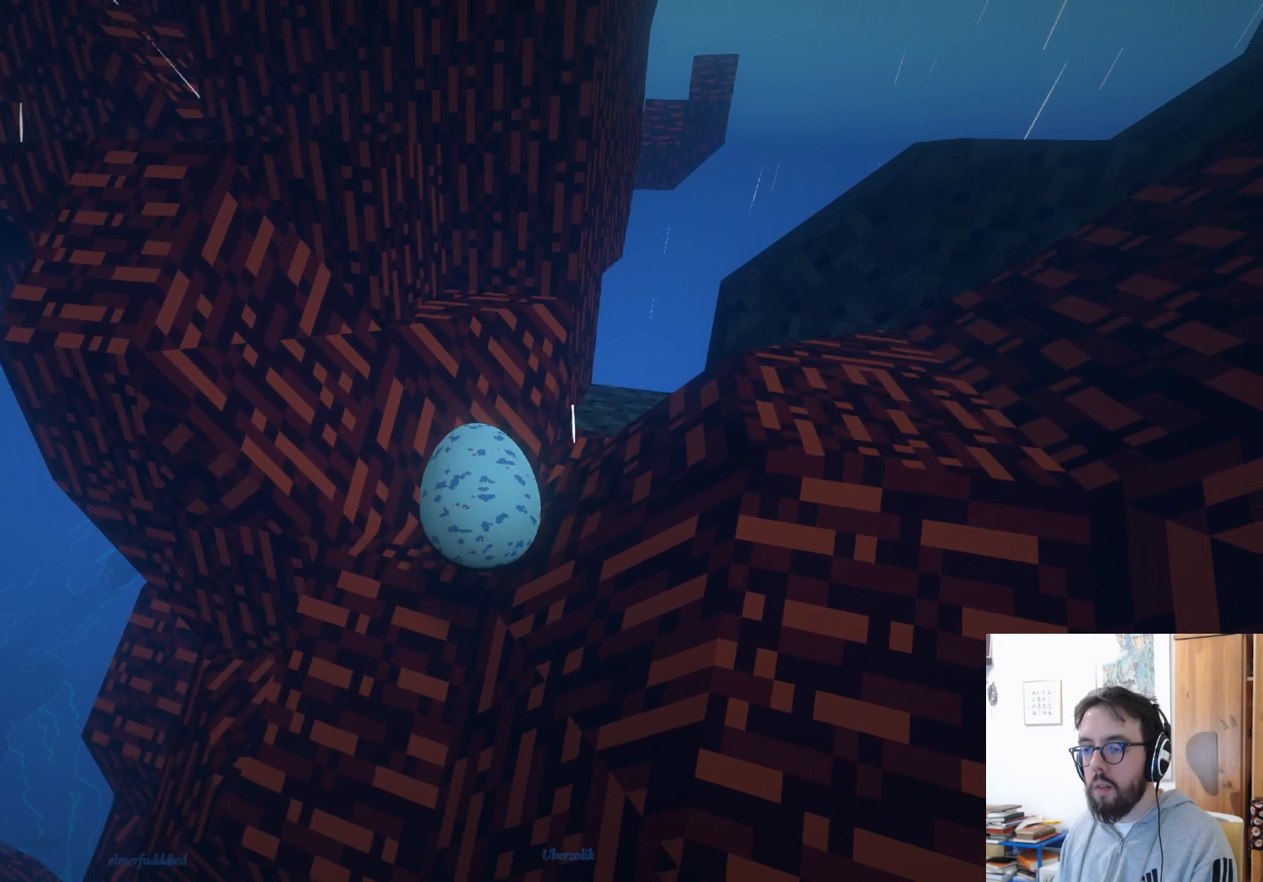
{"dt_ms": 500, "buttons": [], "left_stick": "right", "right_stick": "center", "events": [[50, "left_stick", "center"], [150, "left_stick", "down-left"], [383, "left_stick", "center"], [467, "left_stick", "right"]]}
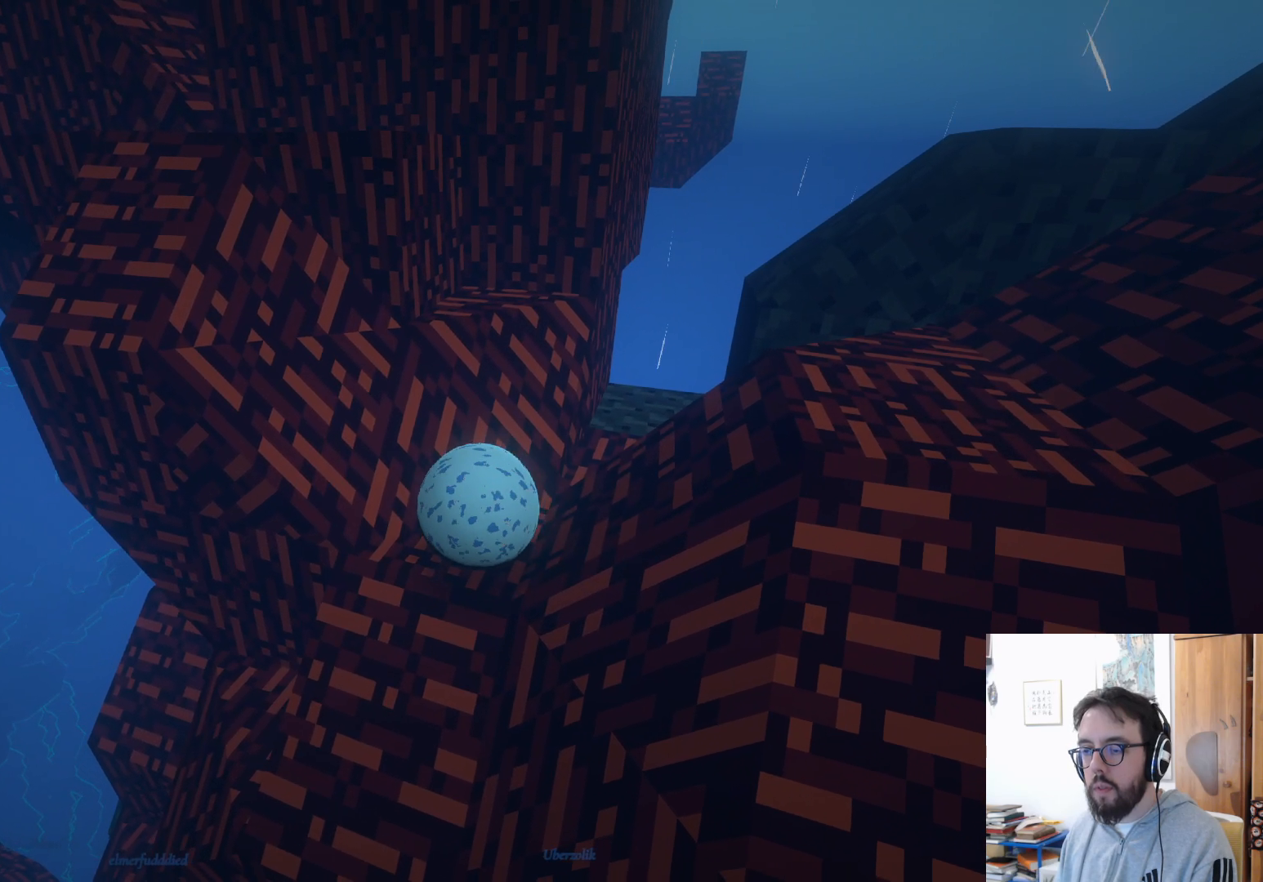
{"dt_ms": 1000, "buttons": ["R2"], "left_stick": "up", "right_stick": "center"}
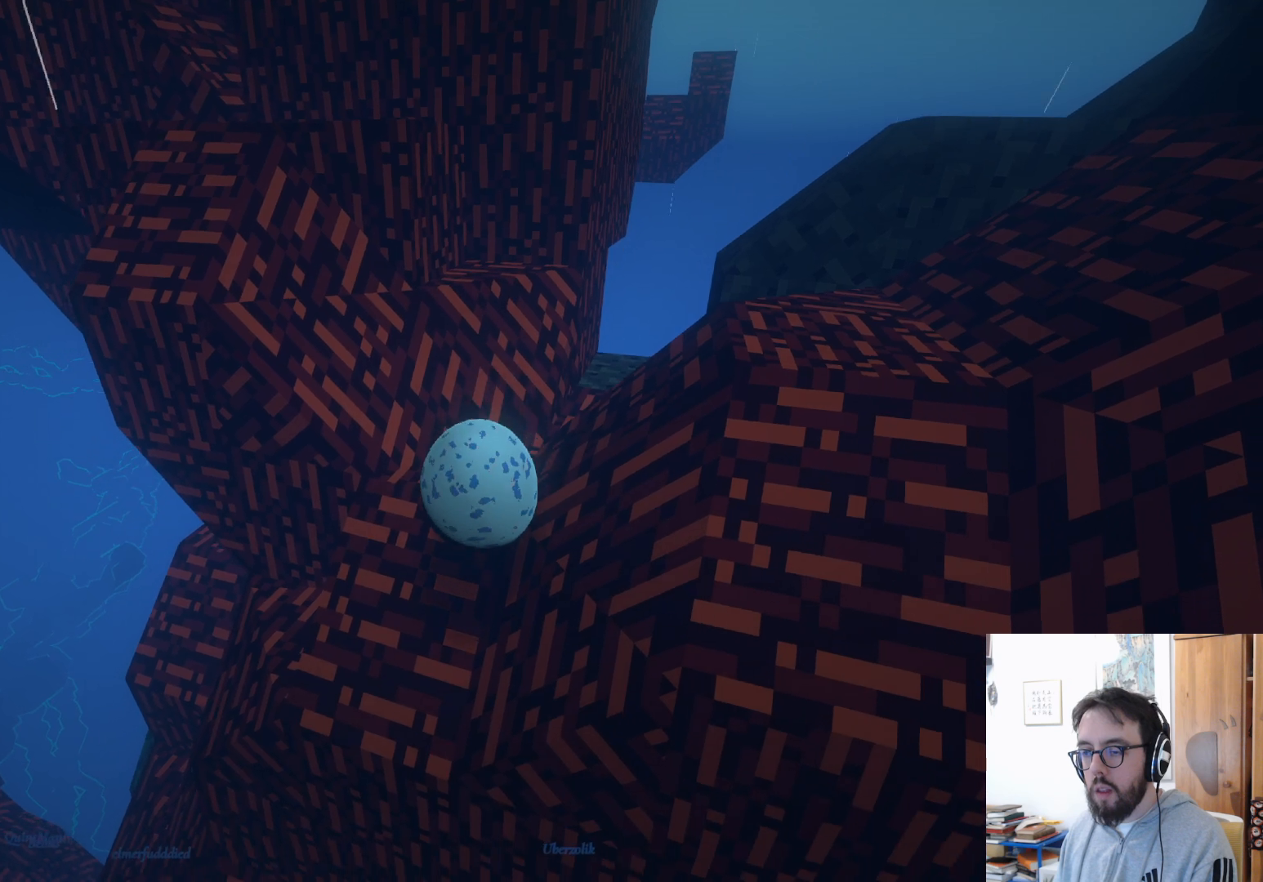
{"dt_ms": 500, "buttons": [], "left_stick": "up", "right_stick": "center", "events": [[267, "R2", "up"]]}
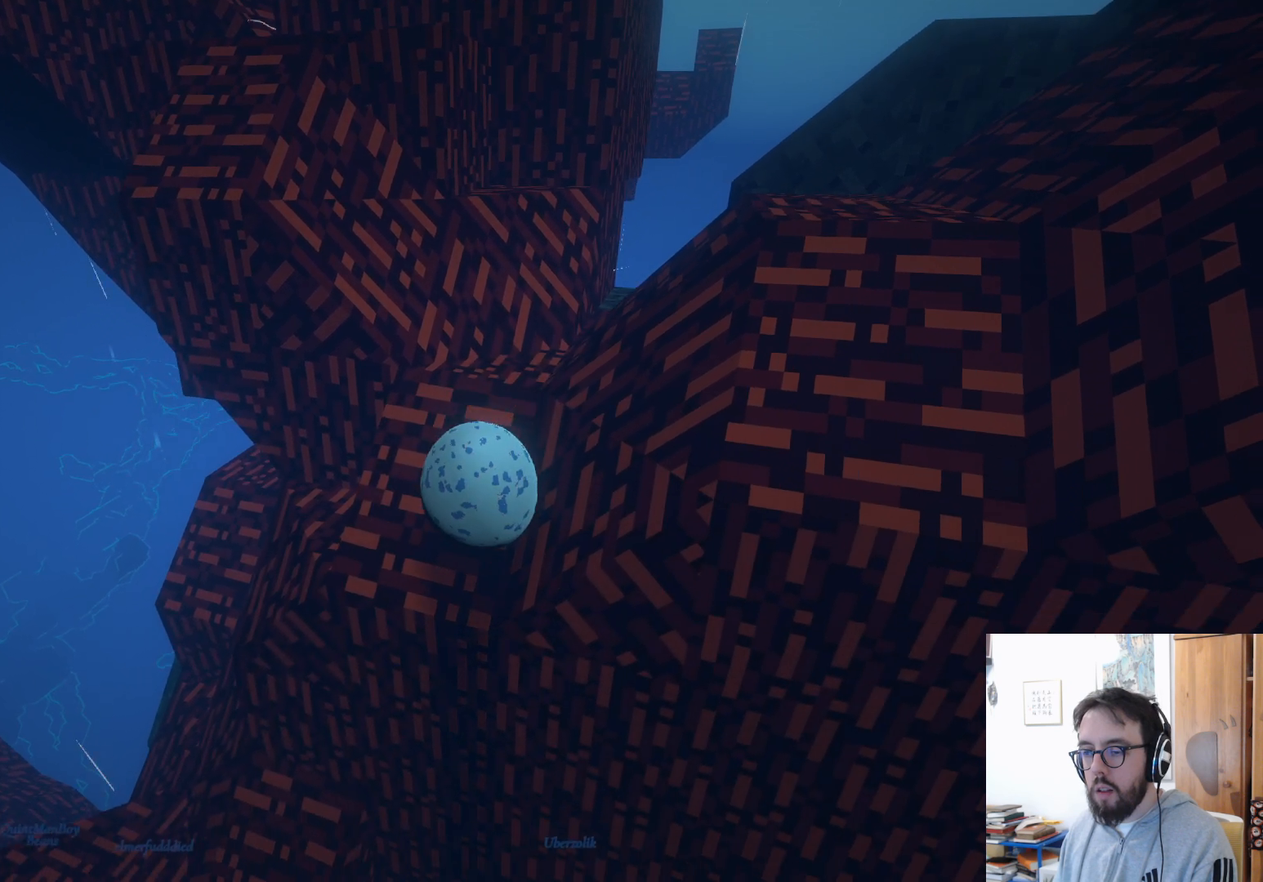
{"dt_ms": 500, "buttons": [], "left_stick": "up", "right_stick": "down-left", "events": [[233, "R2", "down"], [350, "right_stick", "down-left"], [367, "R2", "up"]]}
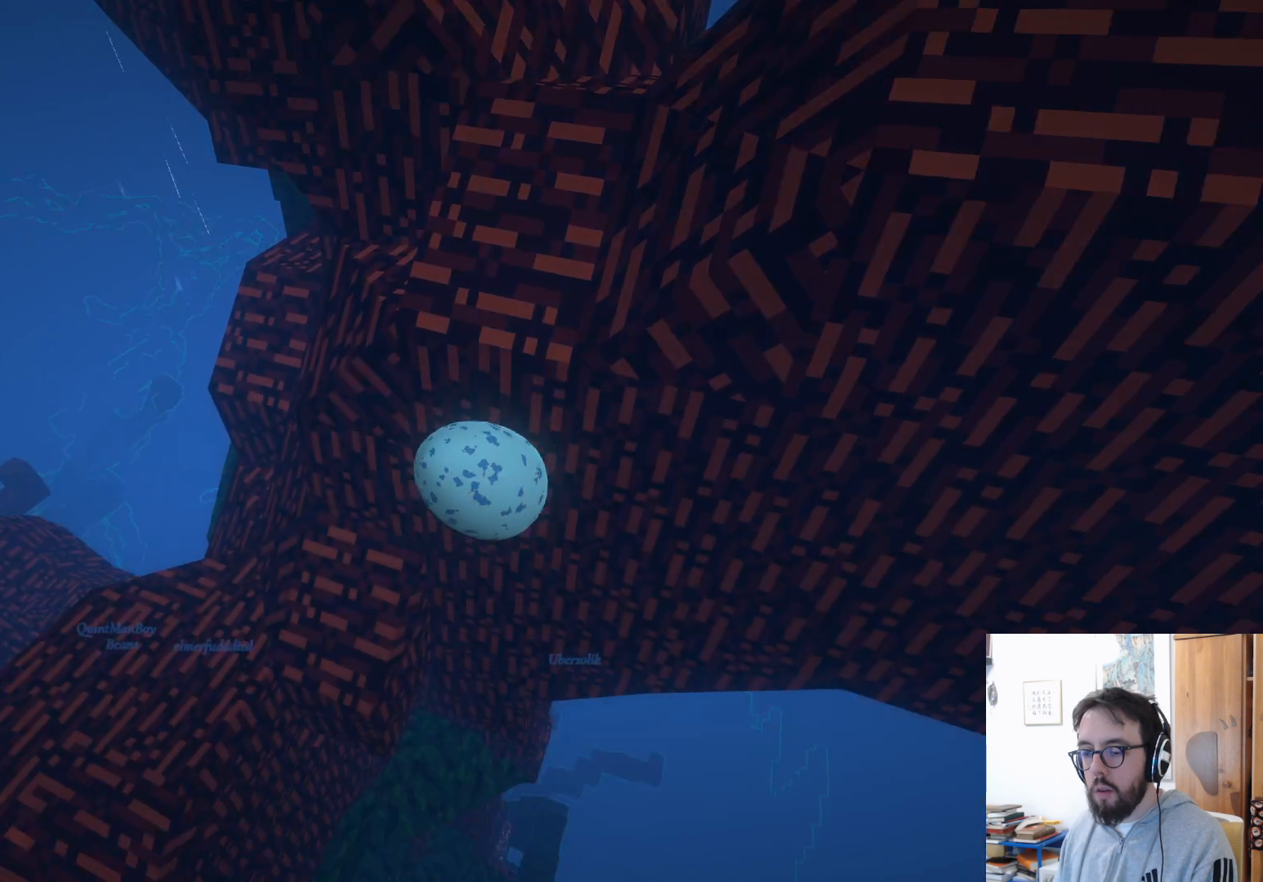
{"dt_ms": 500, "buttons": [], "left_stick": "up-right", "right_stick": "center", "events": [[317, "right_stick", "center"], [350, "left_stick", "up-right"]]}
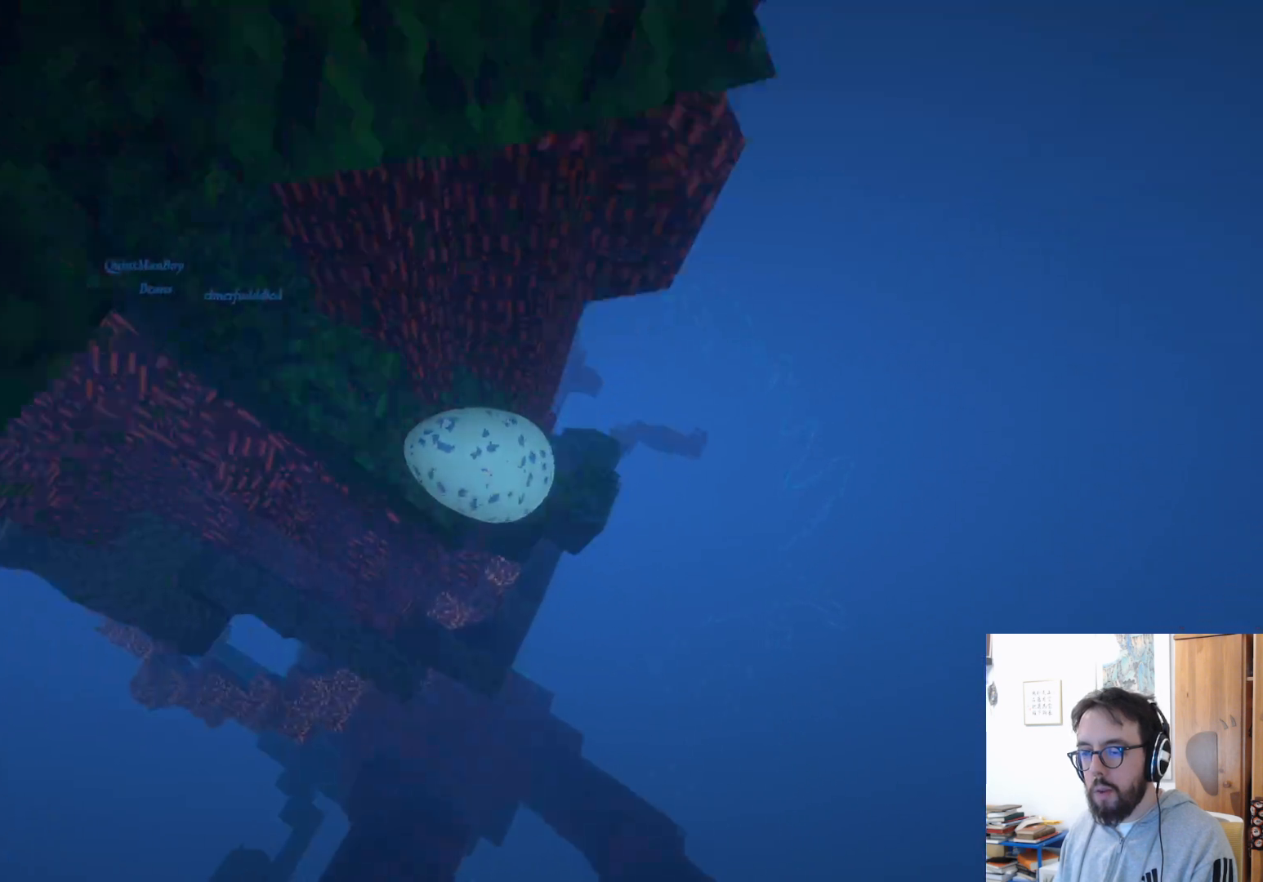
{"dt_ms": 500, "buttons": [], "left_stick": "center", "right_stick": "center", "events": [[17, "left_stick", "center"], [133, "B", "down"], [233, "B", "up"]]}
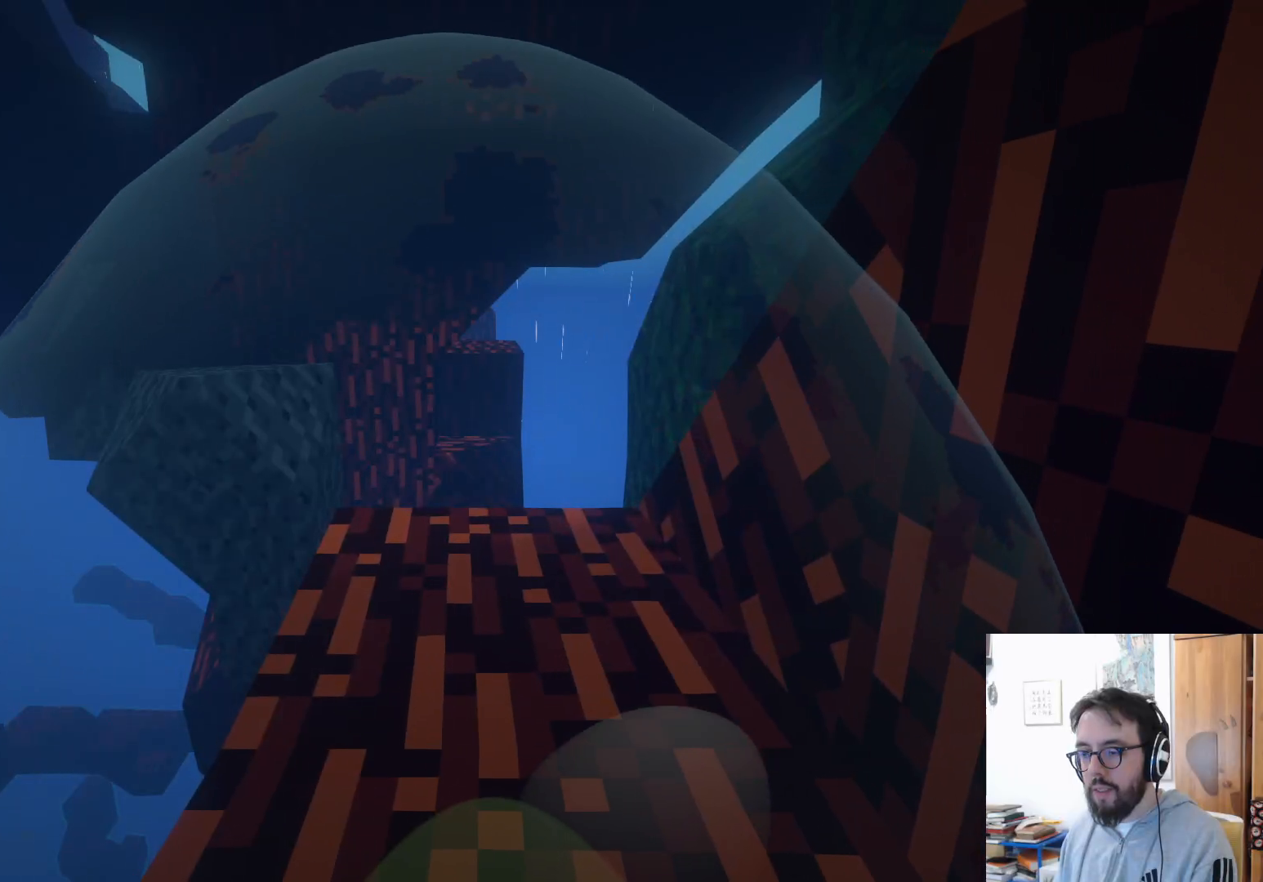
{"dt_ms": 500, "buttons": [], "left_stick": "center", "right_stick": "center", "events": [[33, "right_stick", "down-left"], [350, "right_stick", "center"]]}